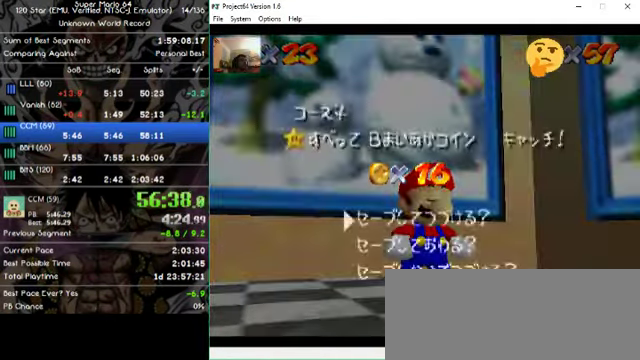
Gameplay with a controller (Nintendo layout); each line is a JSON object with the inputs held at the frame after it. "events" lists button and stick changes between this image and that frame as [ms after this image, input, new state], when the widget could be followed in between. Not read: A B L1 L3 R1 R3 X Y Z.
{"buttons": [], "left_stick": "up-left"}
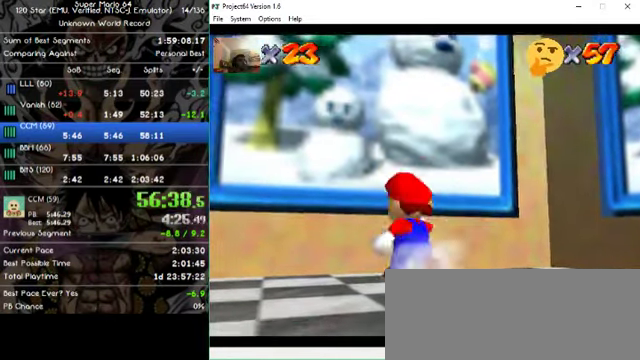
{"buttons": [], "left_stick": "up", "events": [[367, "left_stick", "up"]]}
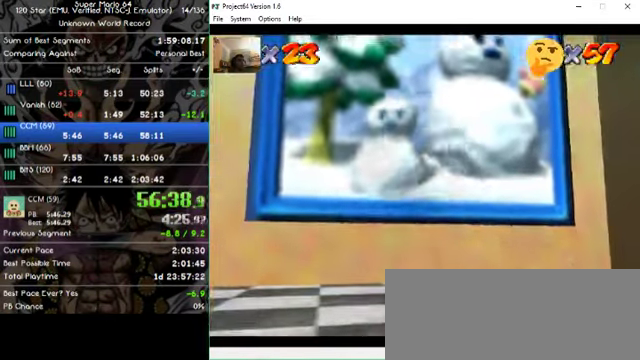
{"buttons": [], "left_stick": "center", "events": [[167, "left_stick", "center"]]}
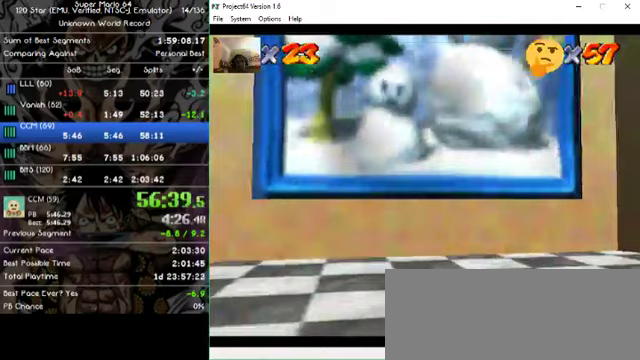
{"buttons": [], "left_stick": "center", "events": []}
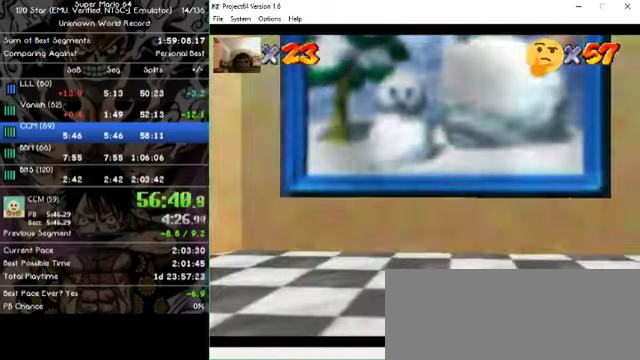
{"buttons": [], "left_stick": "center", "events": []}
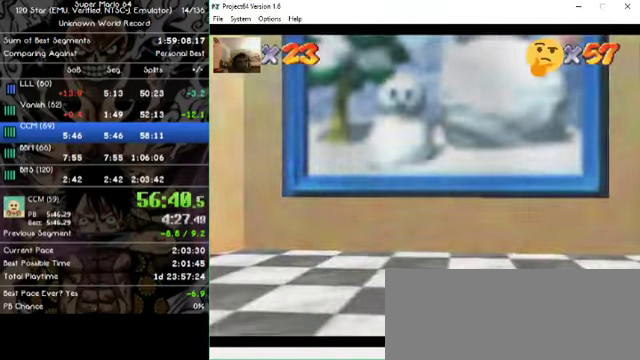
{"buttons": [], "left_stick": "center", "events": []}
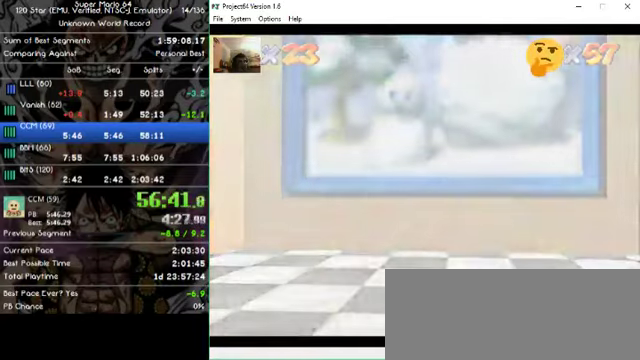
{"buttons": [], "left_stick": "center", "events": []}
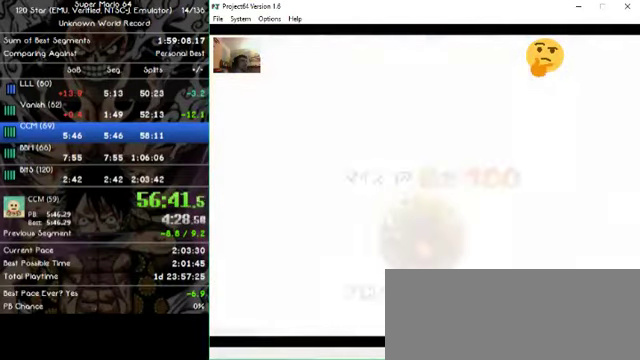
{"buttons": [], "left_stick": "center", "events": []}
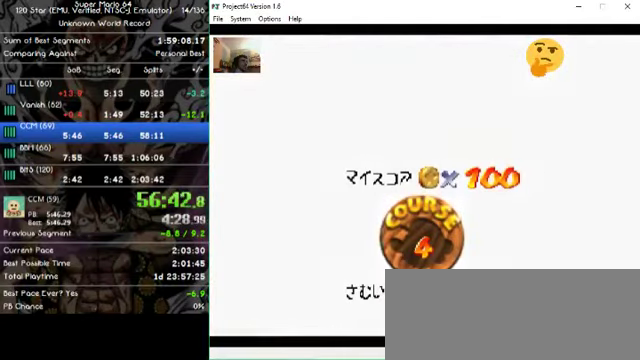
{"buttons": [], "left_stick": "center", "events": []}
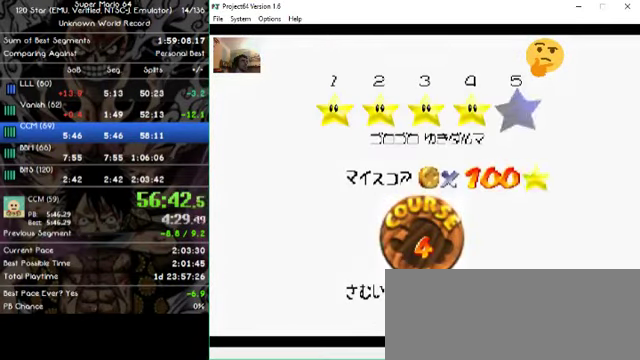
{"buttons": [], "left_stick": "center", "events": []}
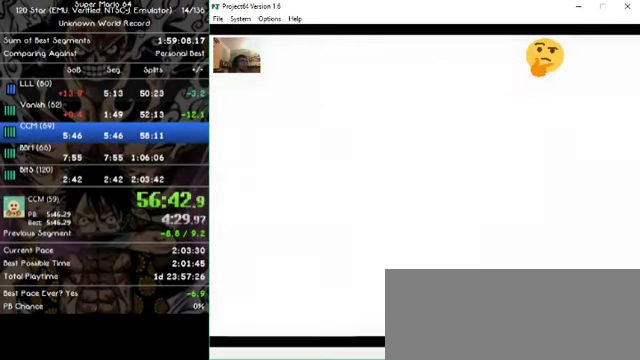
{"buttons": [], "left_stick": "center", "events": []}
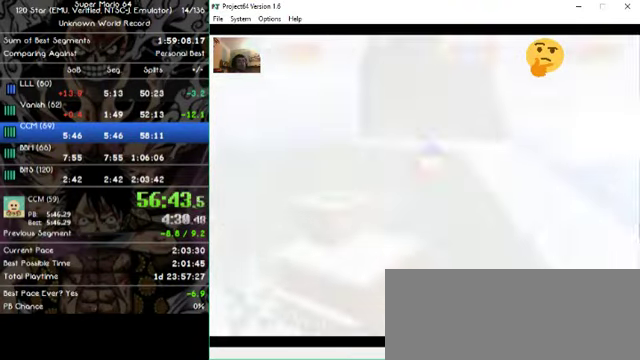
{"buttons": [], "left_stick": "center", "events": []}
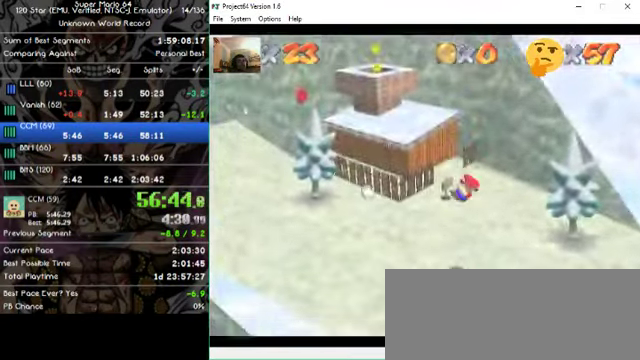
{"buttons": [], "left_stick": "down-left", "events": [[267, "left_stick", "left"], [433, "left_stick", "down-left"]]}
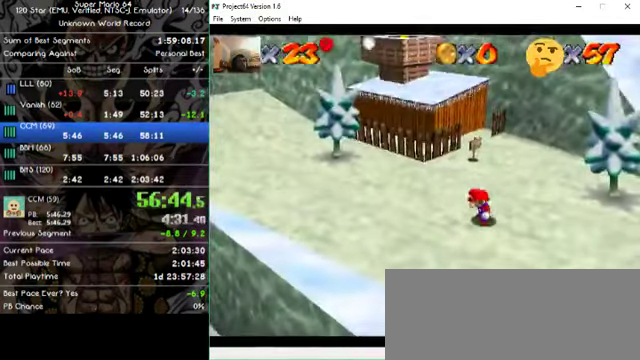
{"buttons": [], "left_stick": "down-left", "events": []}
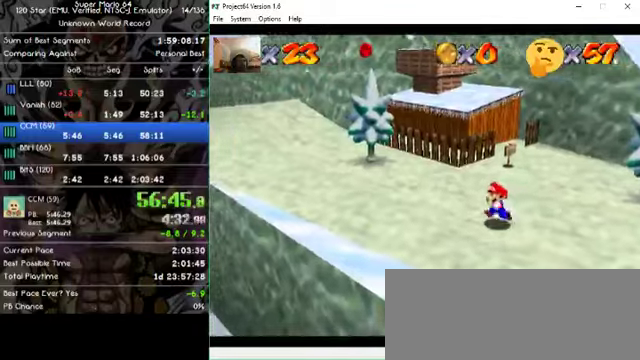
{"buttons": [], "left_stick": "down-left", "events": []}
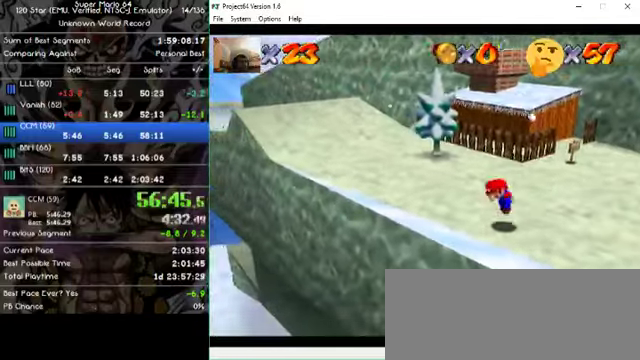
{"buttons": [], "left_stick": "down-left", "events": []}
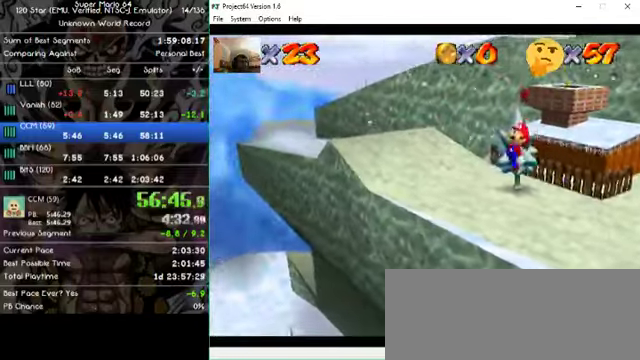
{"buttons": [], "left_stick": "down-left", "events": []}
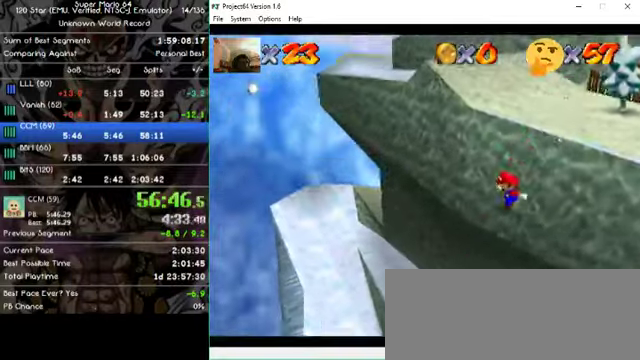
{"buttons": [], "left_stick": "down-left", "events": []}
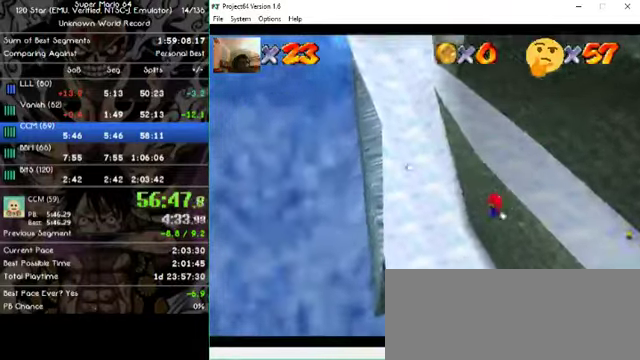
{"buttons": [], "left_stick": "center", "events": [[133, "left_stick", "left"], [300, "left_stick", "center"]]}
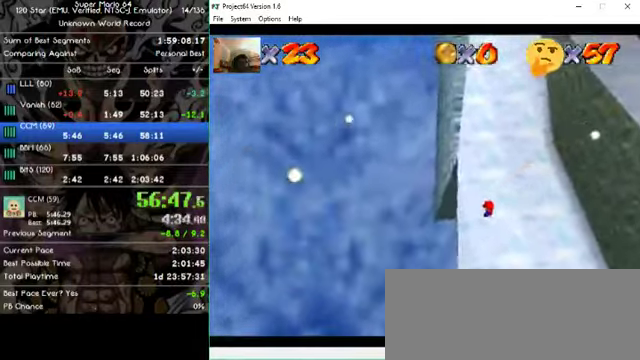
{"buttons": [], "left_stick": "up-right", "events": [[133, "left_stick", "right"], [400, "left_stick", "up-right"]]}